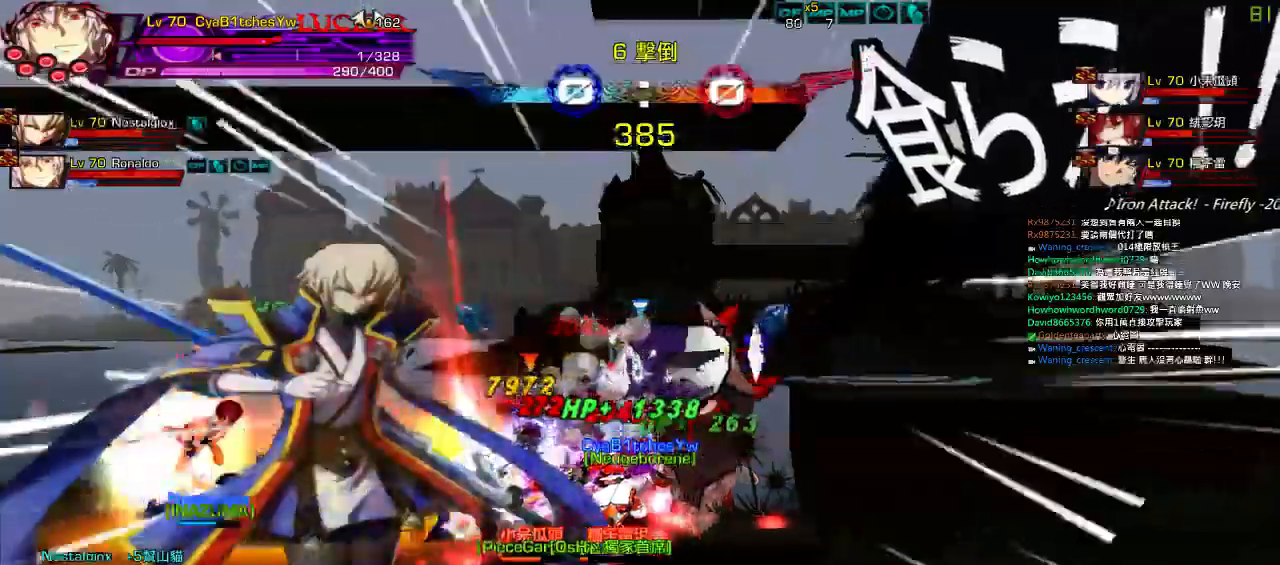
Gameplay with keyboard; each line is a JSON object with the keys held at the frame after it. "events" lists presses ("down") and releases ("up") of "a", "c", "ctrl", "d", "down", "e", "left", "q", "r", "right", "s", "space", "up", "w", "x" and "z" between this image and that frame as [ms after this image, input, new state], when the widget could be followed in between. No other keys are recorded. Mouse input is not recorded.
{"keys": ["left"], "events": []}
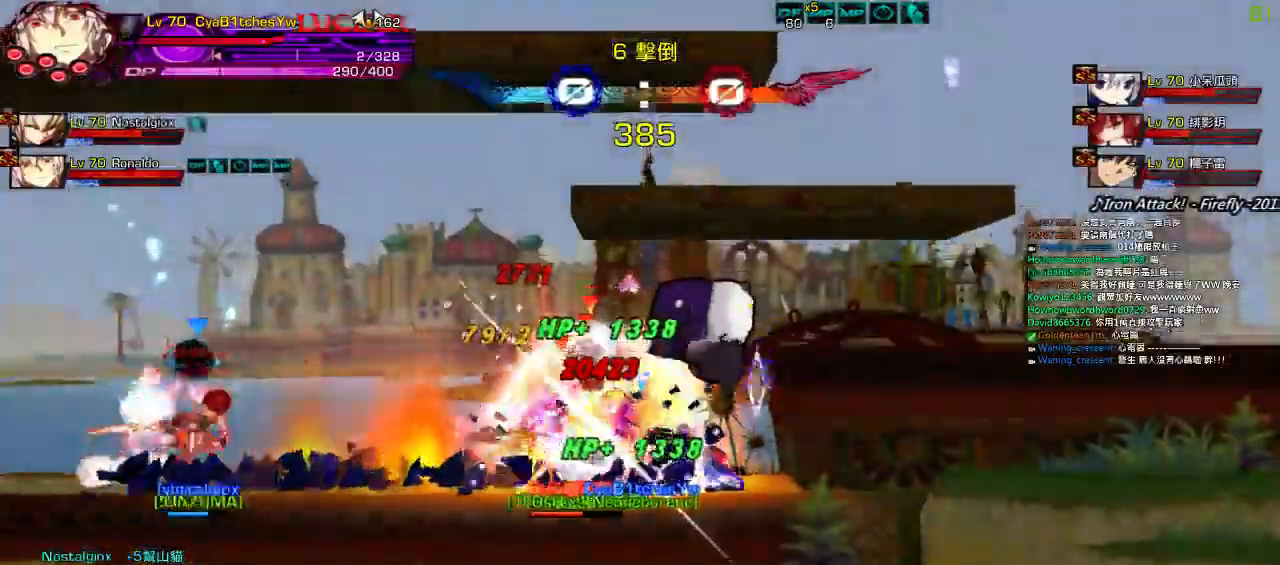
{"keys": ["left"], "events": []}
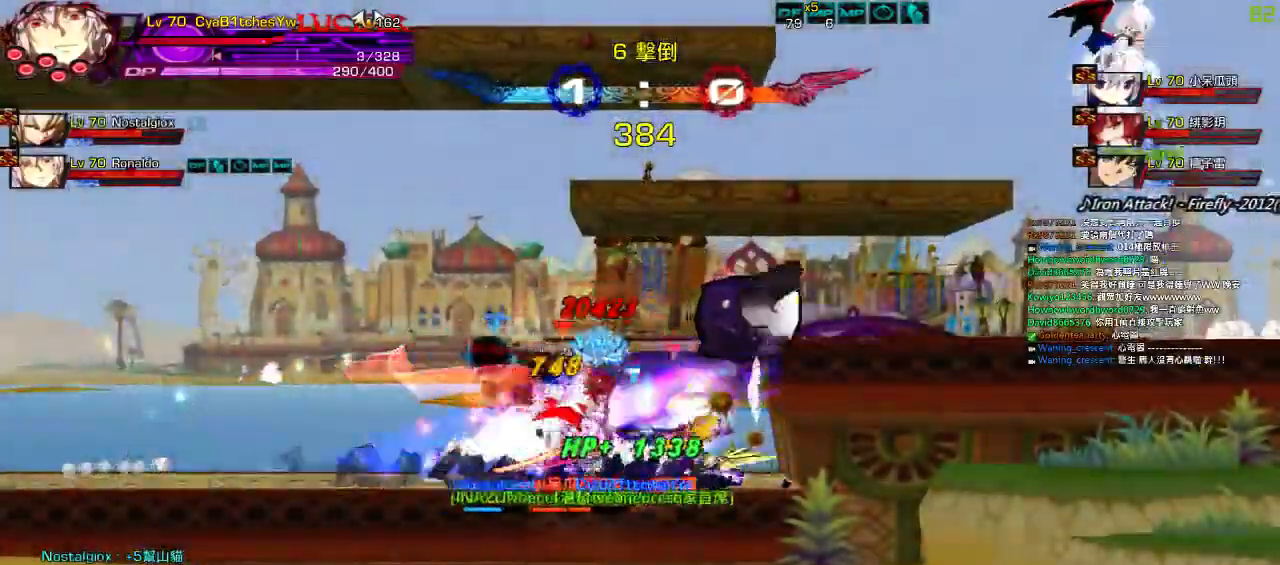
{"keys": [], "events": [[450, "left", "up"]]}
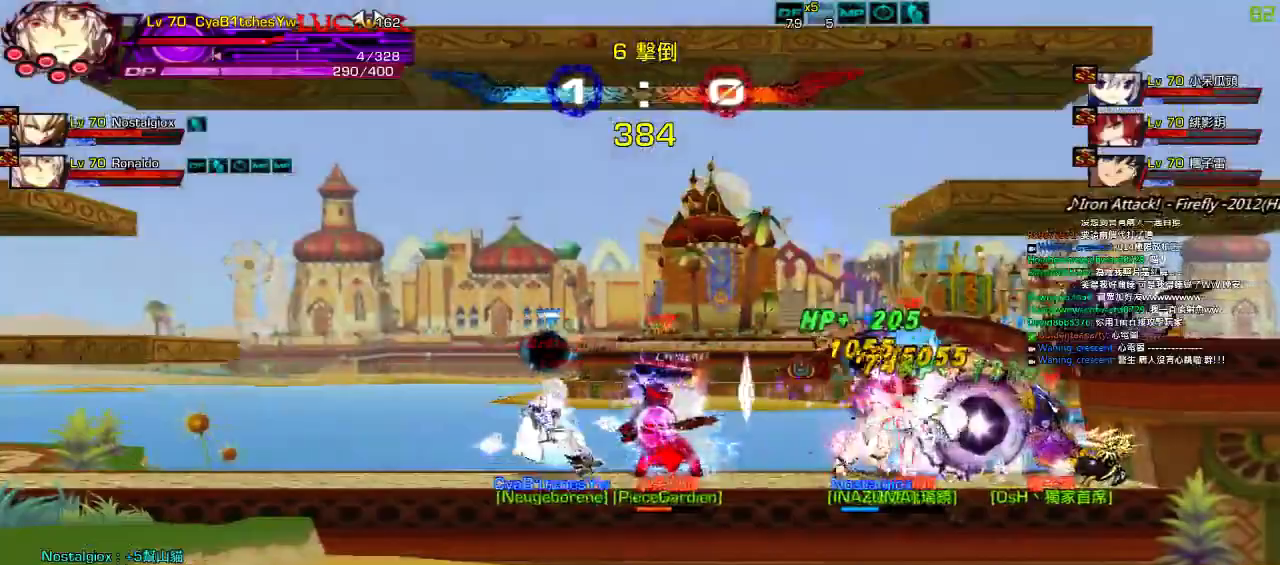
{"keys": [], "events": [[217, "right", "down"], [300, "up", "down"], [350, "left", "down"], [384, "right", "up"], [417, "up", "up"], [450, "left", "up"]]}
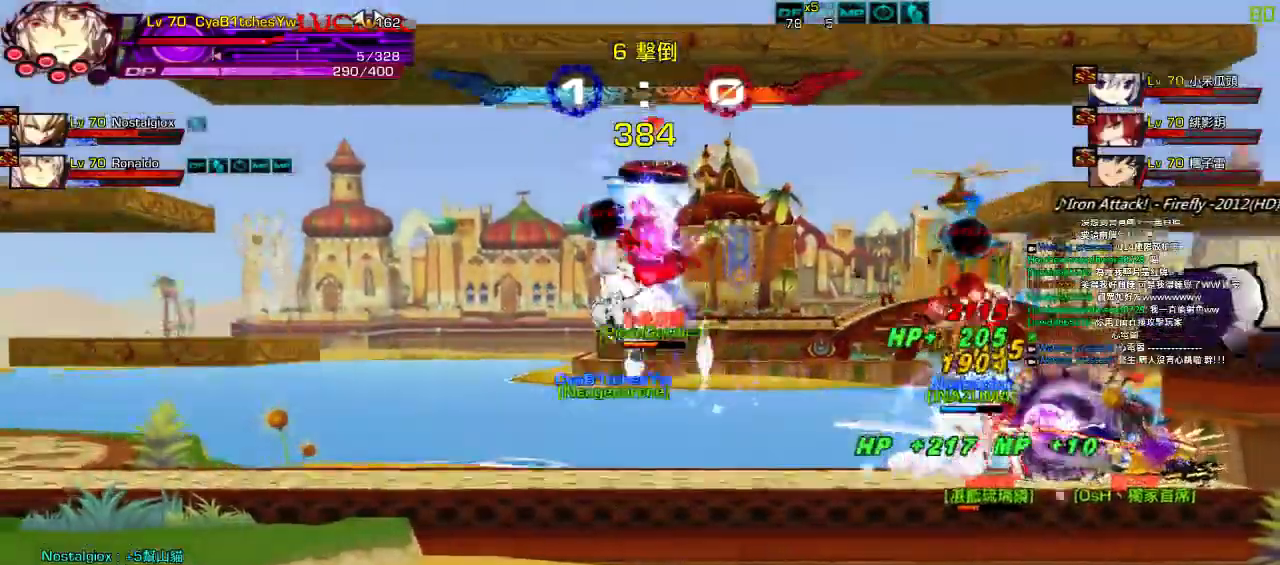
{"keys": ["right", "z"], "events": [[17, "left", "down"], [84, "up", "down"], [184, "left", "up"], [217, "up", "up"], [284, "down", "down"], [284, "right", "down"], [384, "z", "down"], [484, "down", "up"]]}
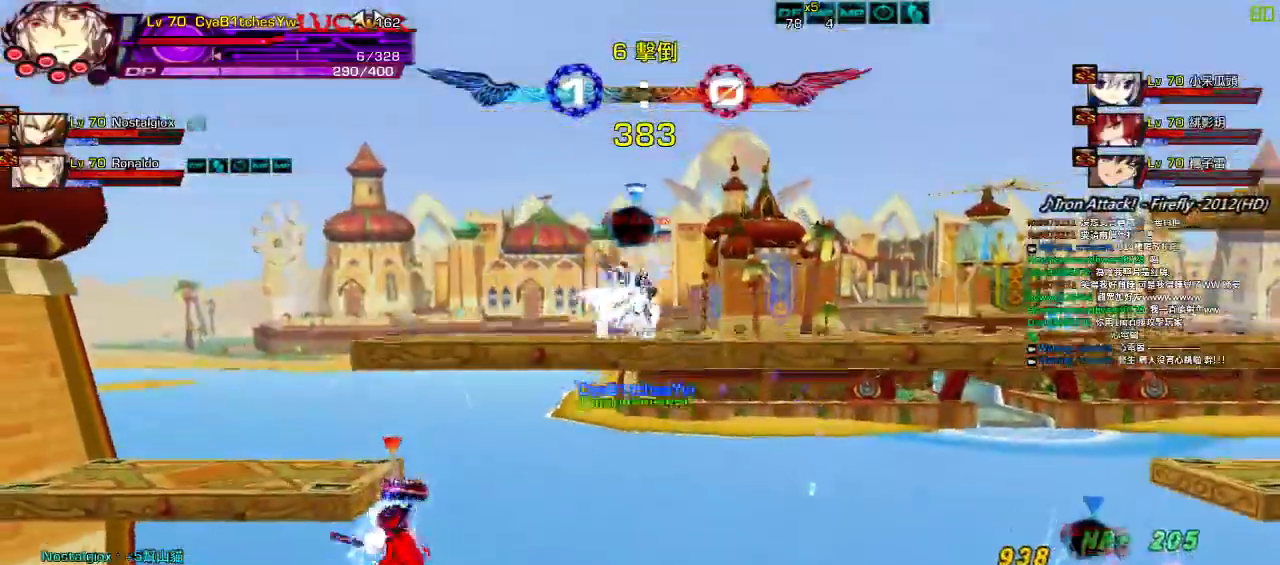
{"keys": ["left"]}
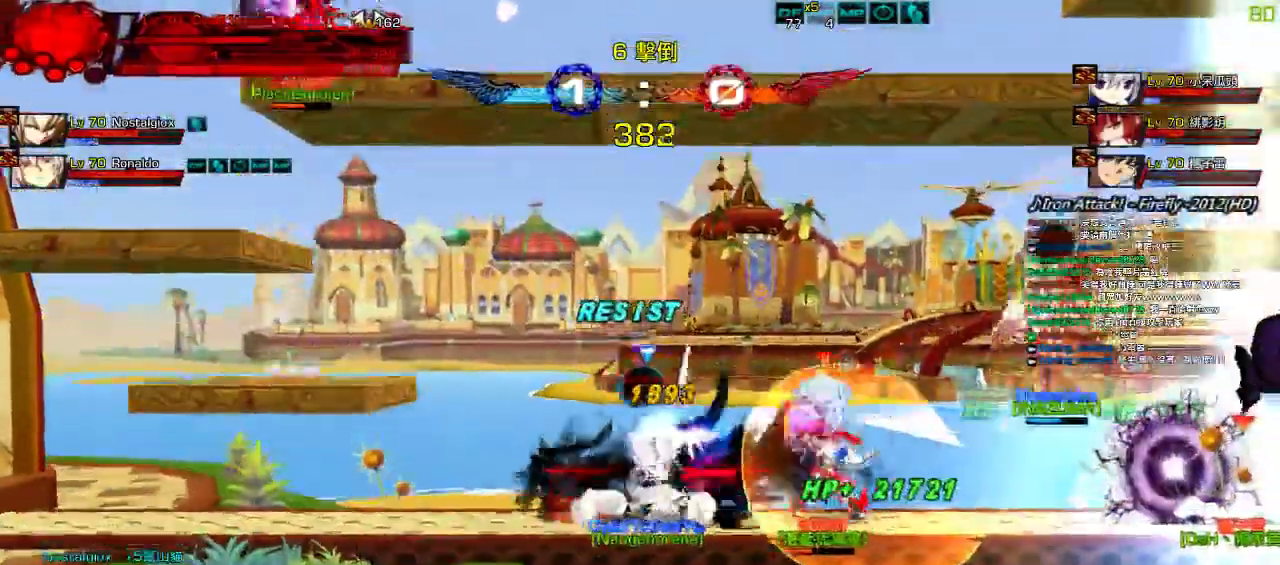
{"keys": ["left"], "events": [[100, "ctrl", "down"], [167, "ctrl", "up"], [234, "ctrl", "down"], [334, "ctrl", "up"], [400, "ctrl", "down"], [500, "ctrl", "up"]]}
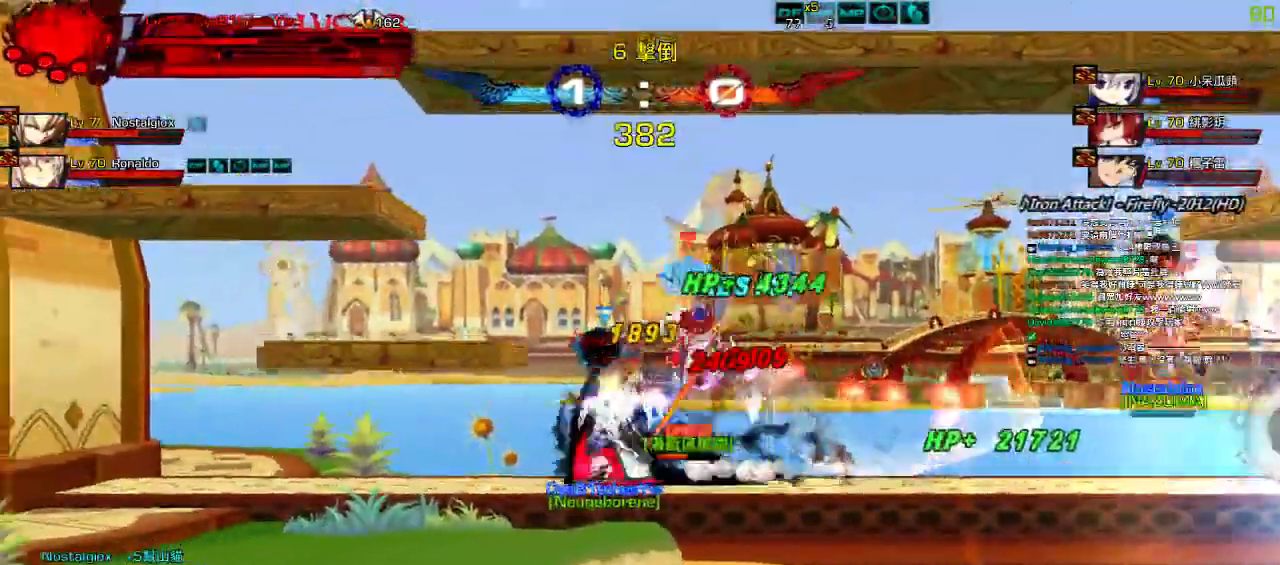
{"keys": ["left"], "events": [[100, "ctrl", "down"], [167, "ctrl", "up"]]}
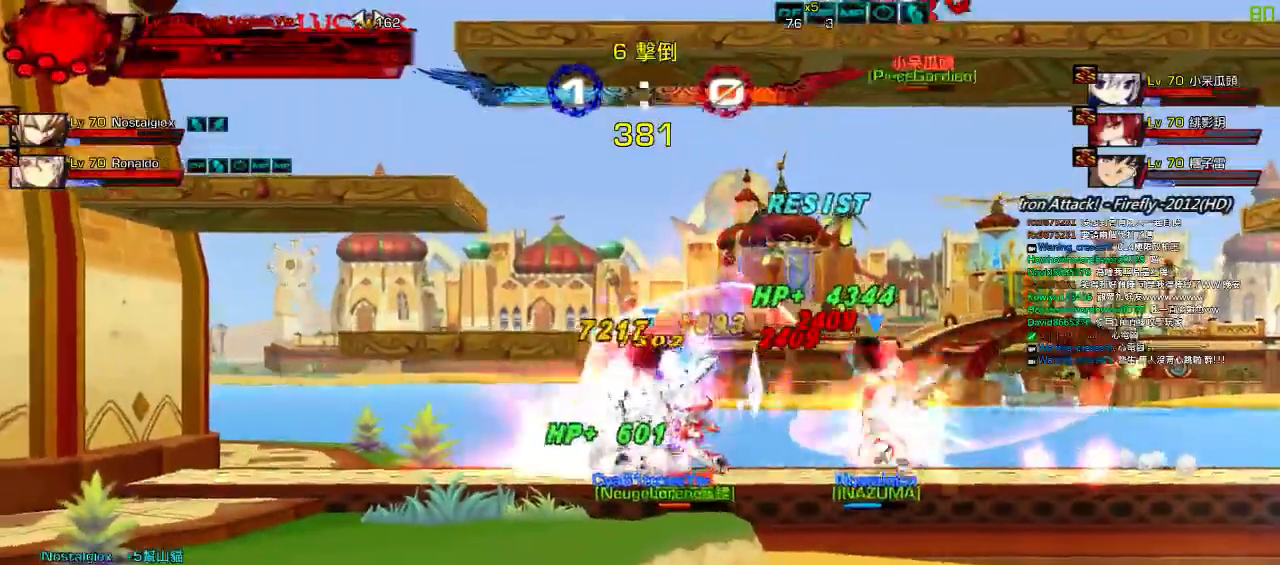
{"keys": ["left"], "events": [[34, "up", "down"], [350, "up", "up"]]}
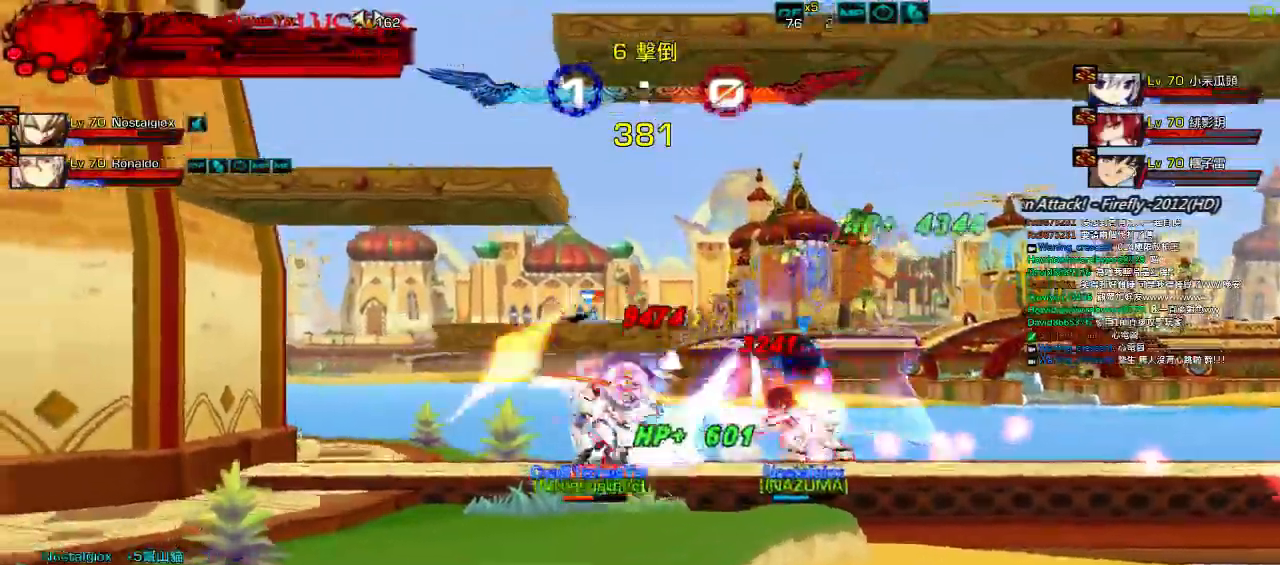
{"keys": ["ctrl", "left"], "events": [[484, "ctrl", "down"]]}
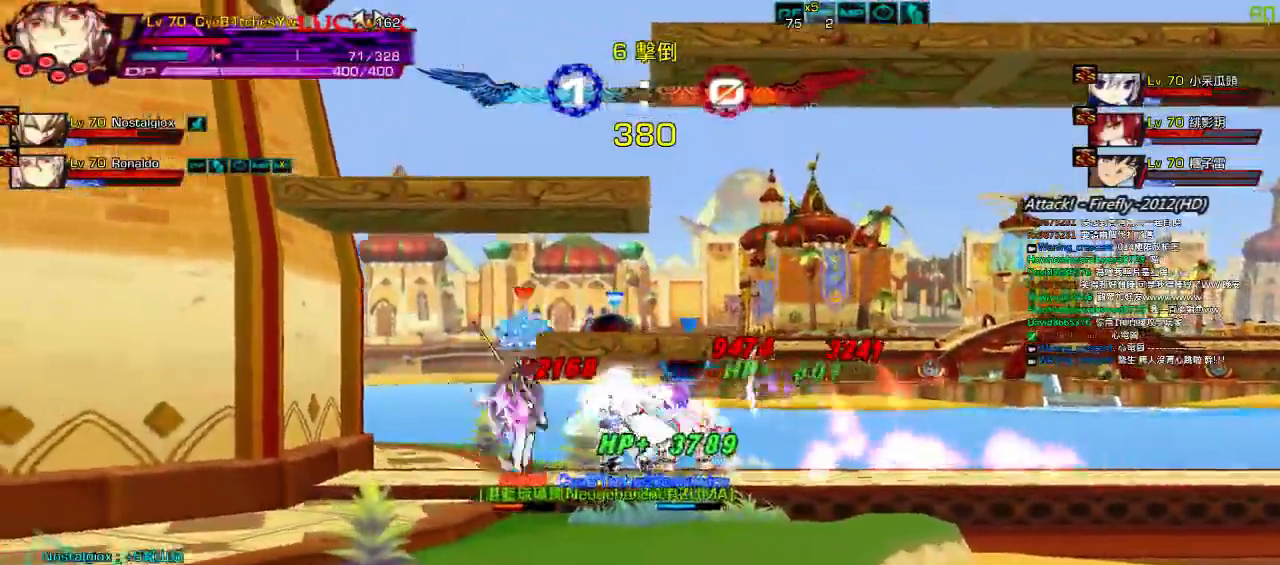
{"keys": ["ctrl", "left"], "events": [[84, "ctrl", "up"], [150, "ctrl", "down"], [250, "ctrl", "up"], [317, "ctrl", "down"], [417, "ctrl", "up"], [484, "ctrl", "down"]]}
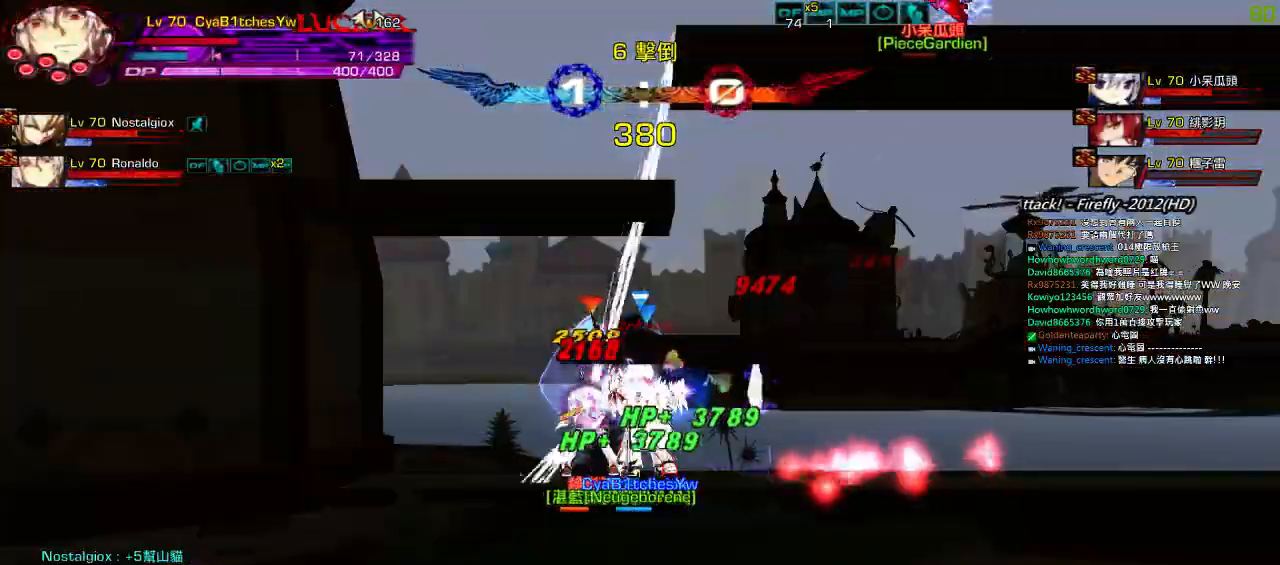
{"keys": ["left"], "events": [[50, "ctrl", "up"], [150, "ctrl", "down"], [217, "ctrl", "up"], [317, "ctrl", "down"], [417, "ctrl", "up"]]}
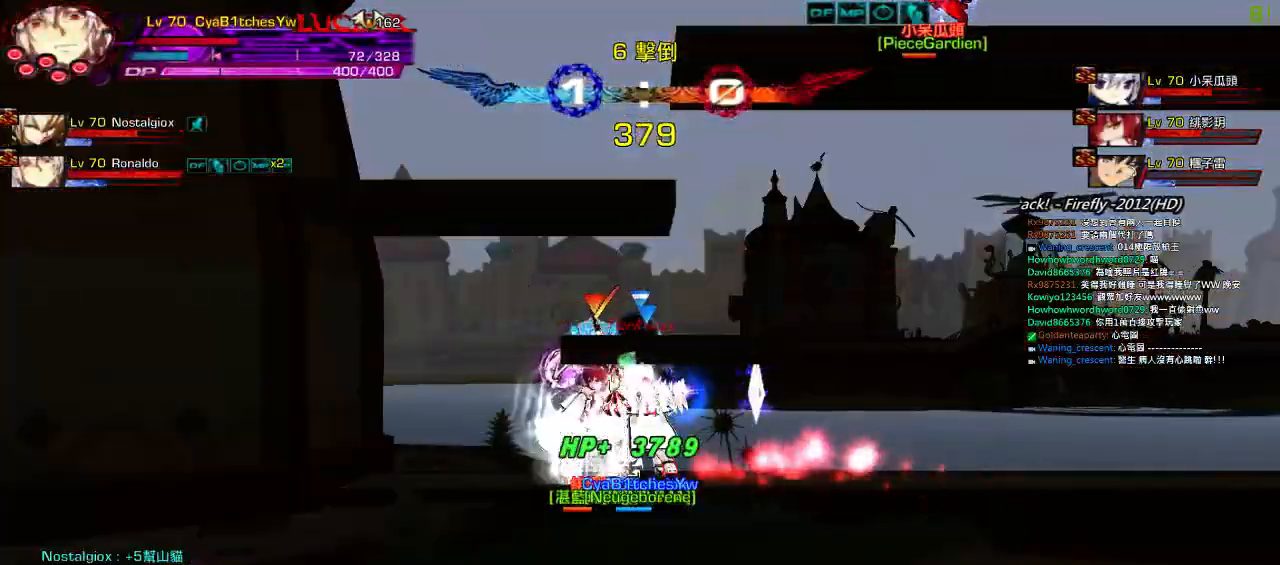
{"keys": ["left"], "events": [[17, "ctrl", "down"], [84, "ctrl", "up"], [184, "ctrl", "down"], [267, "ctrl", "up"], [367, "ctrl", "down"], [434, "ctrl", "up"]]}
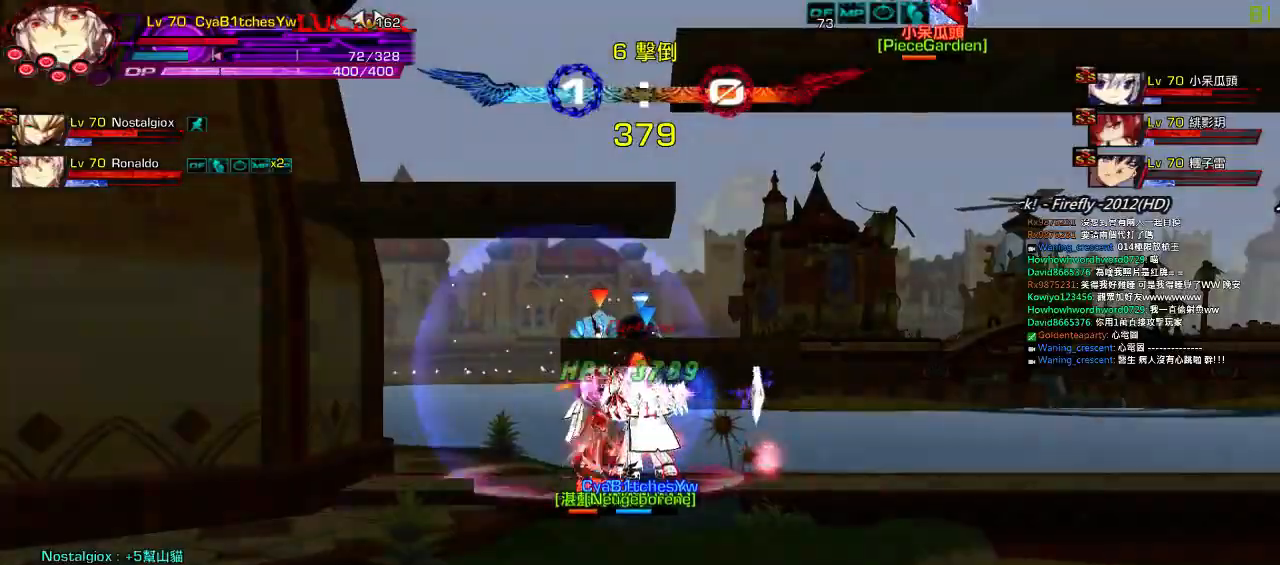
{"keys": ["left"], "events": [[34, "ctrl", "down"], [134, "ctrl", "up"], [200, "ctrl", "down"], [300, "ctrl", "up"], [367, "ctrl", "down"], [467, "ctrl", "up"]]}
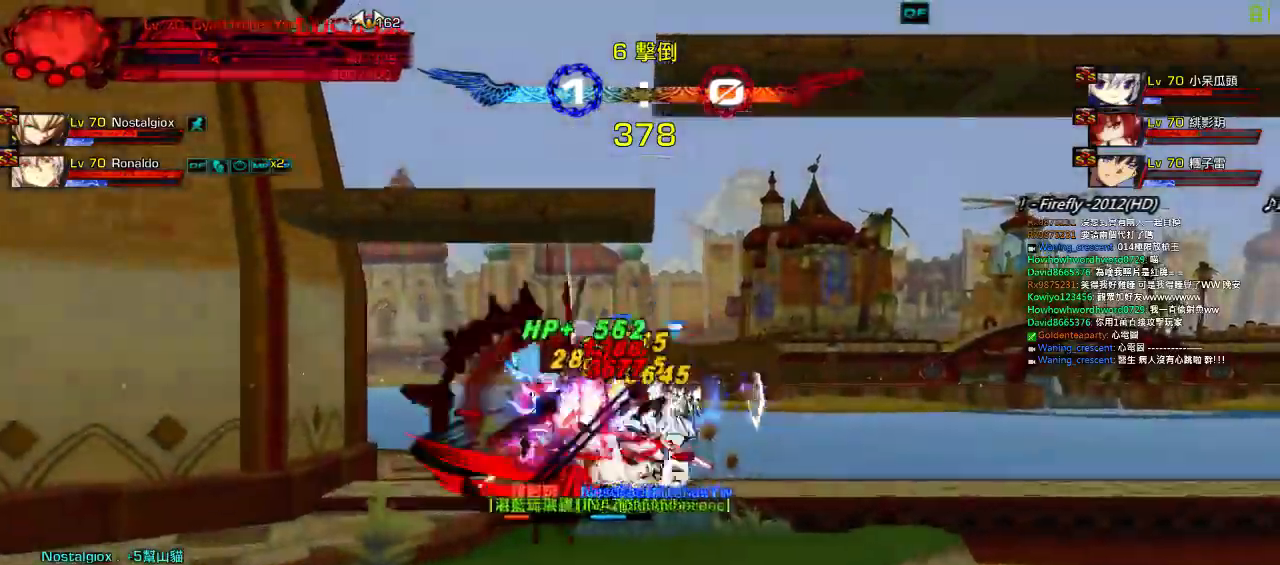
{"keys": ["left"], "events": [[34, "ctrl", "down"], [134, "ctrl", "up"], [200, "ctrl", "down"], [300, "ctrl", "up"], [400, "ctrl", "down"], [467, "ctrl", "up"]]}